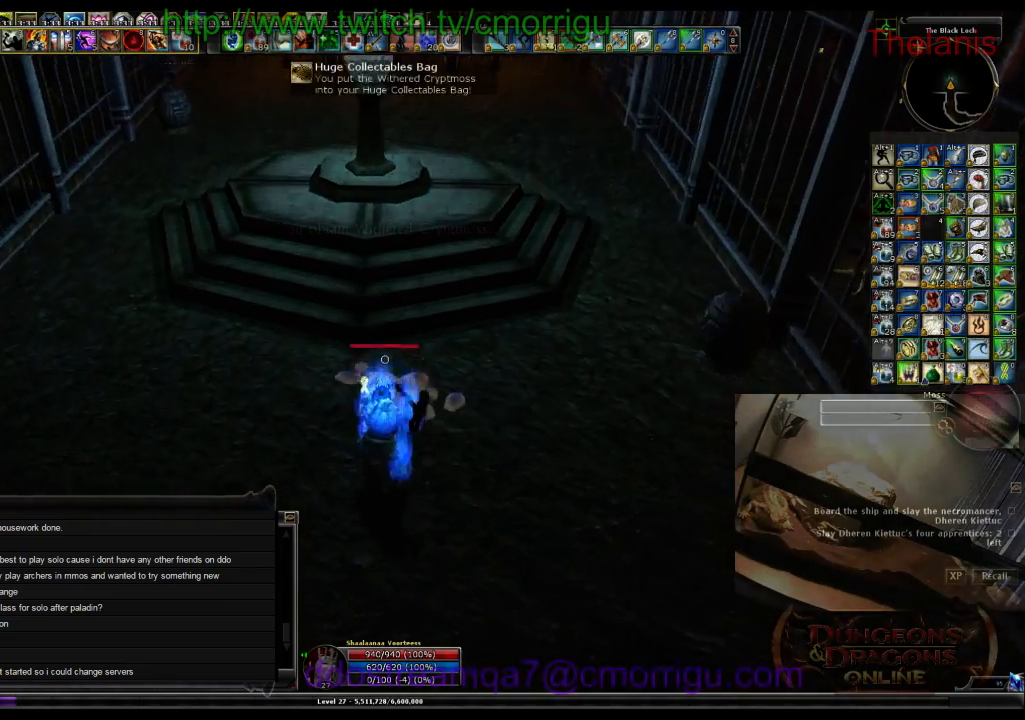
Gameplay with keyboard; each line is a JSON object with the keys held at the frame after it. "events" lists presses ("down") and releases ("up") of ".", "/", "0", "1", "2", "3", "4", "5", "6", "7", "8", "9", "a", "b", "backslash", "backspace", "c", "caps_lock", "comma", "ctrl_l", "ctrl_r", "d", "e", "equals", "escape", "f", "f1", "f10", "f11", "f12", "f2", "f3", "f4", "f5", "f6", "f7", "f8", "f9", "g", "h", "i", "j", "k", "l", "lbracket", "m", "minus", "n", "o", "p", "q", "quote", "r", "rbracket", "return", "s", "semicolon", "shift_l", "shift_r", "space", "t", "tab", "tilde", "u", "v", "w", "x", "y" and "z" between this image and that frame as [ms after this image, input, new state], when the widget could be followed in between. No other keys are recorded. Mouse input is not recorded.
{"keys": ["w"], "events": [[500, "w", "down"]]}
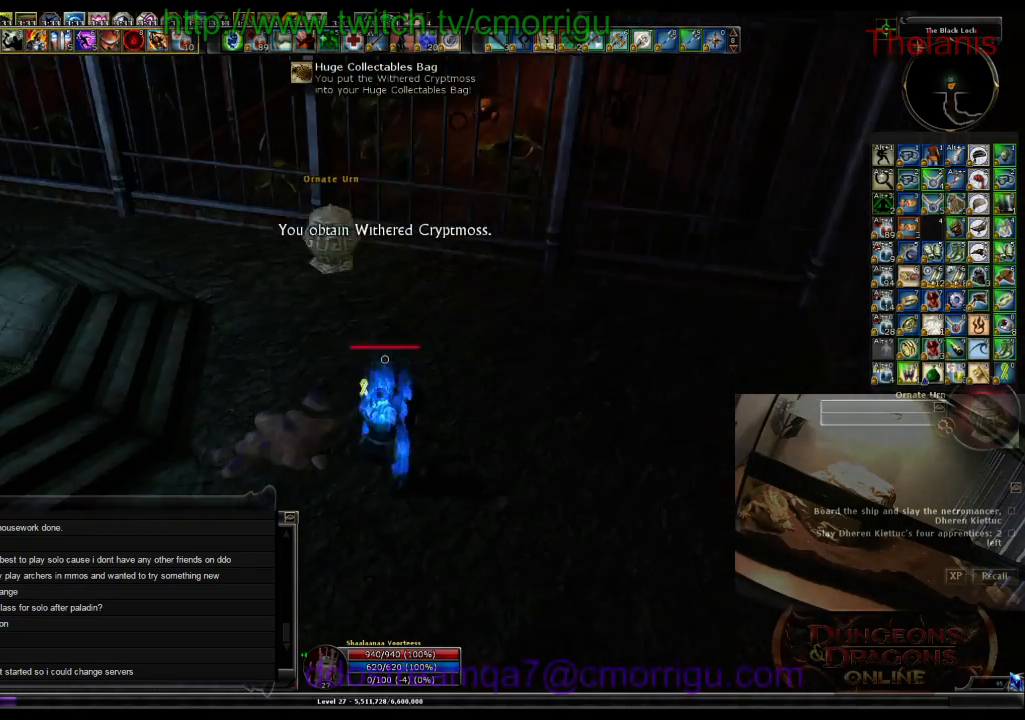
{"keys": ["w"], "events": []}
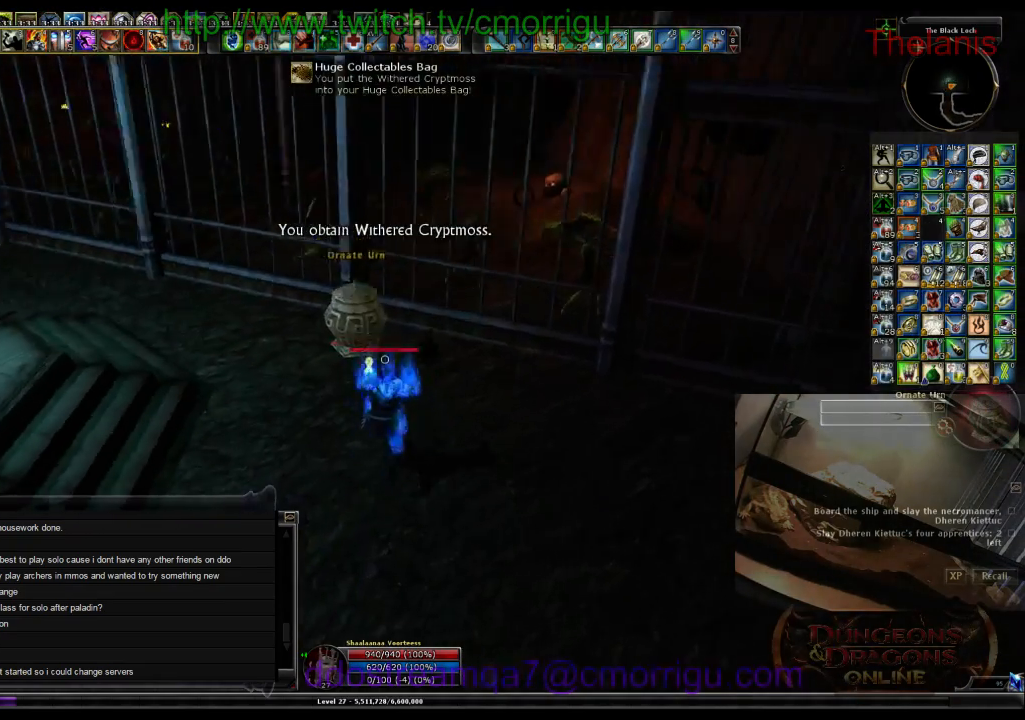
{"keys": [], "events": [[33, "w", "up"]]}
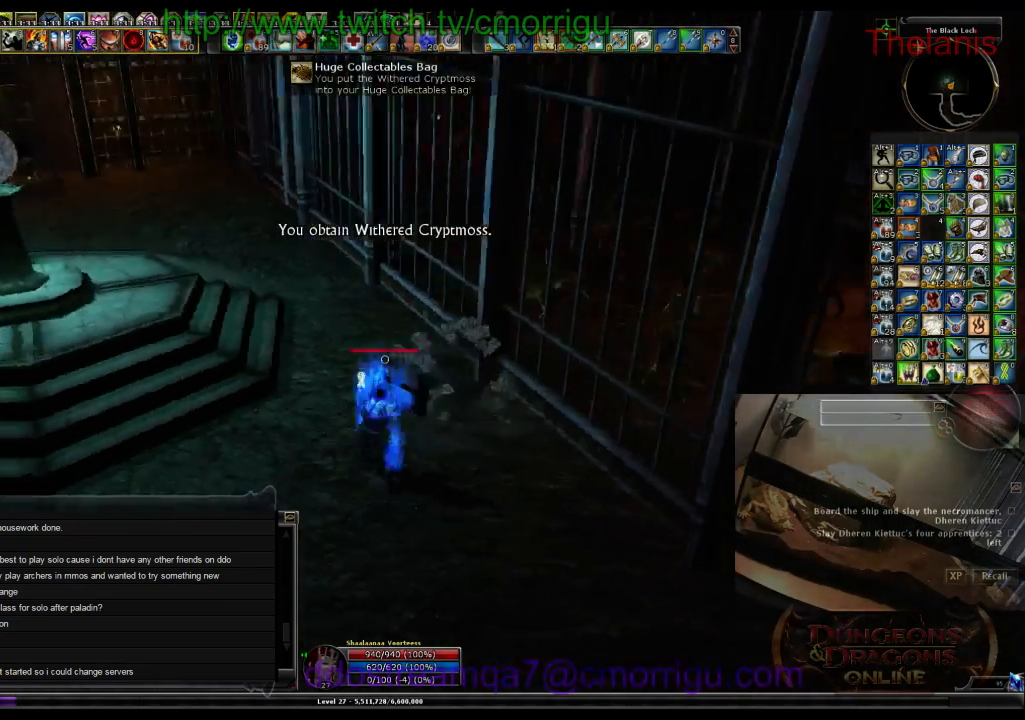
{"keys": ["a", "w"], "events": [[100, "a", "down"], [300, "w", "down"]]}
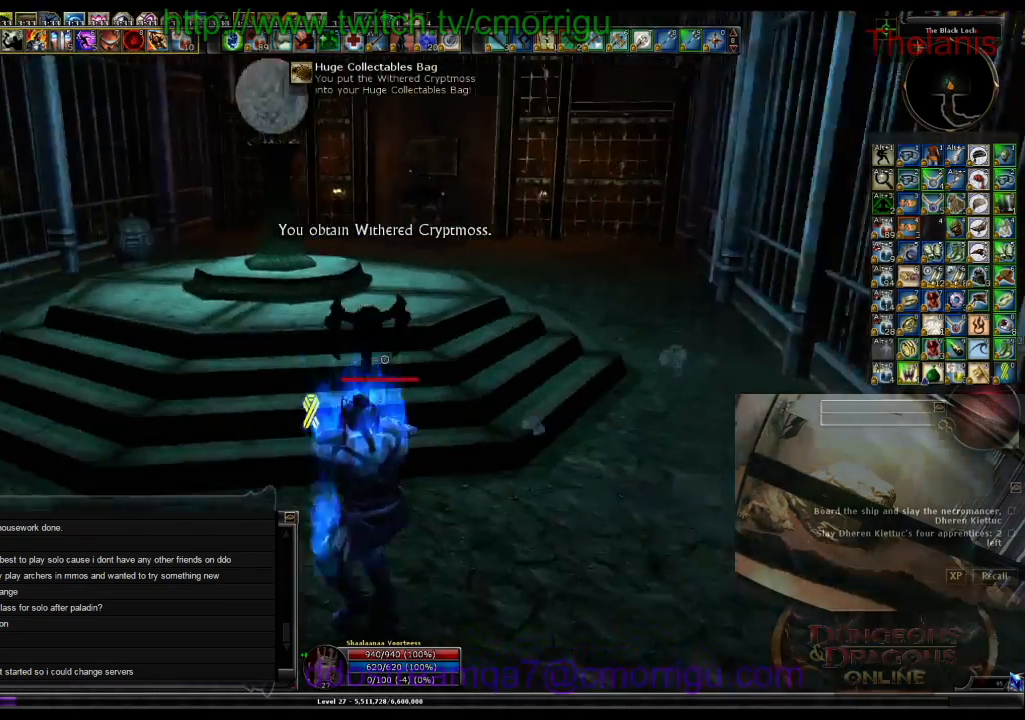
{"keys": ["a", "w"], "events": []}
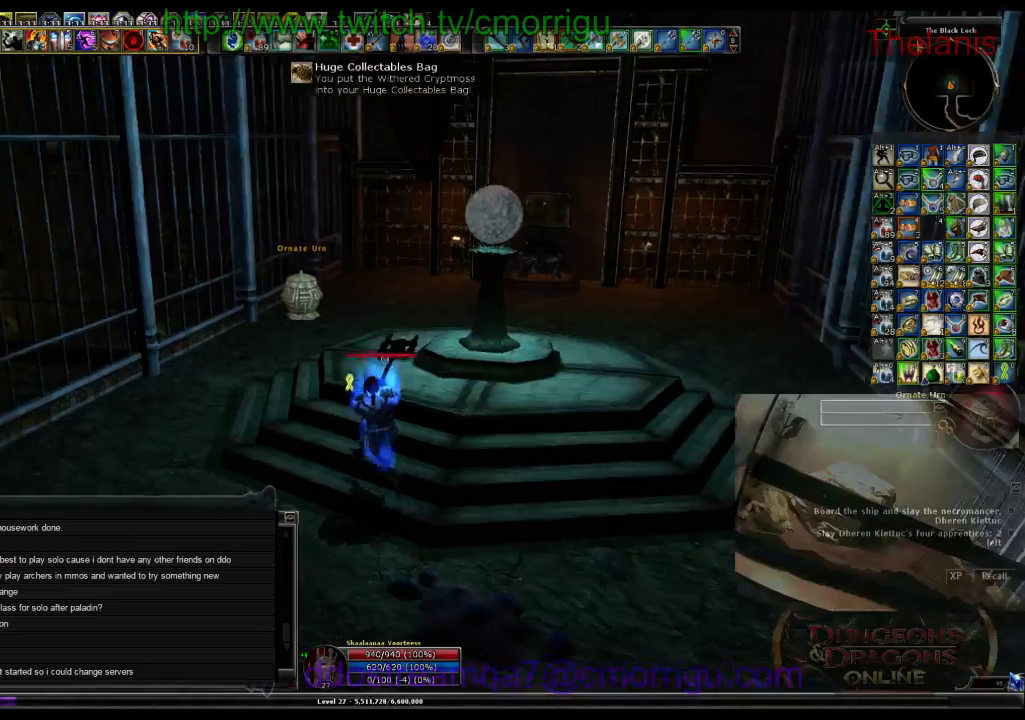
{"keys": ["w"], "events": [[167, "a", "up"]]}
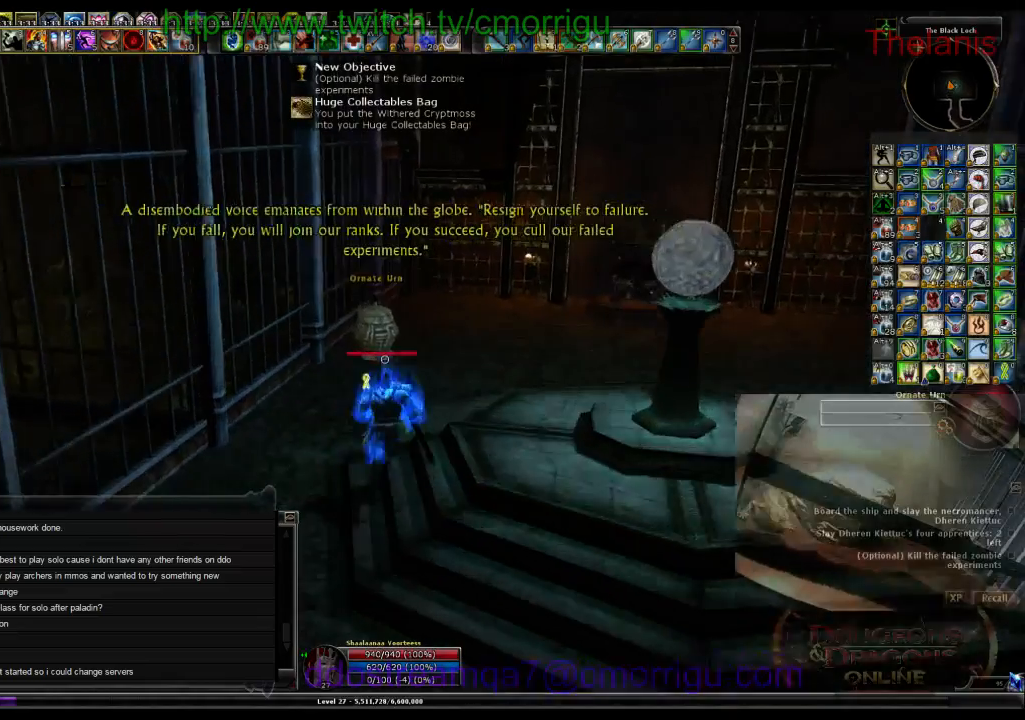
{"keys": [], "events": [[400, "w", "up"]]}
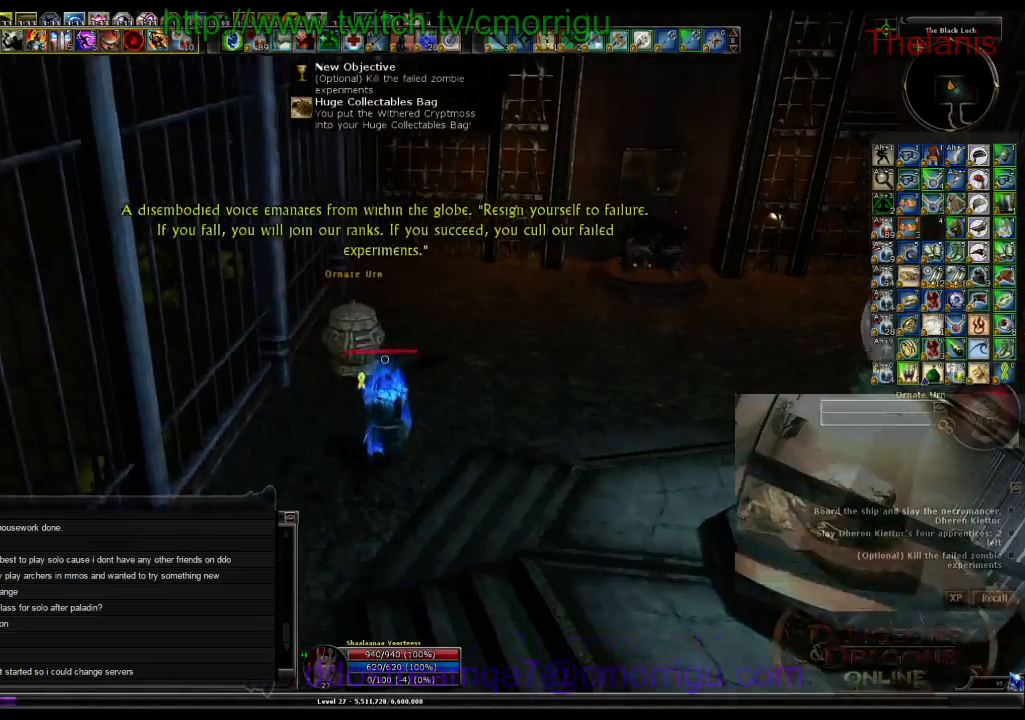
{"keys": ["d"], "events": [[400, "d", "down"]]}
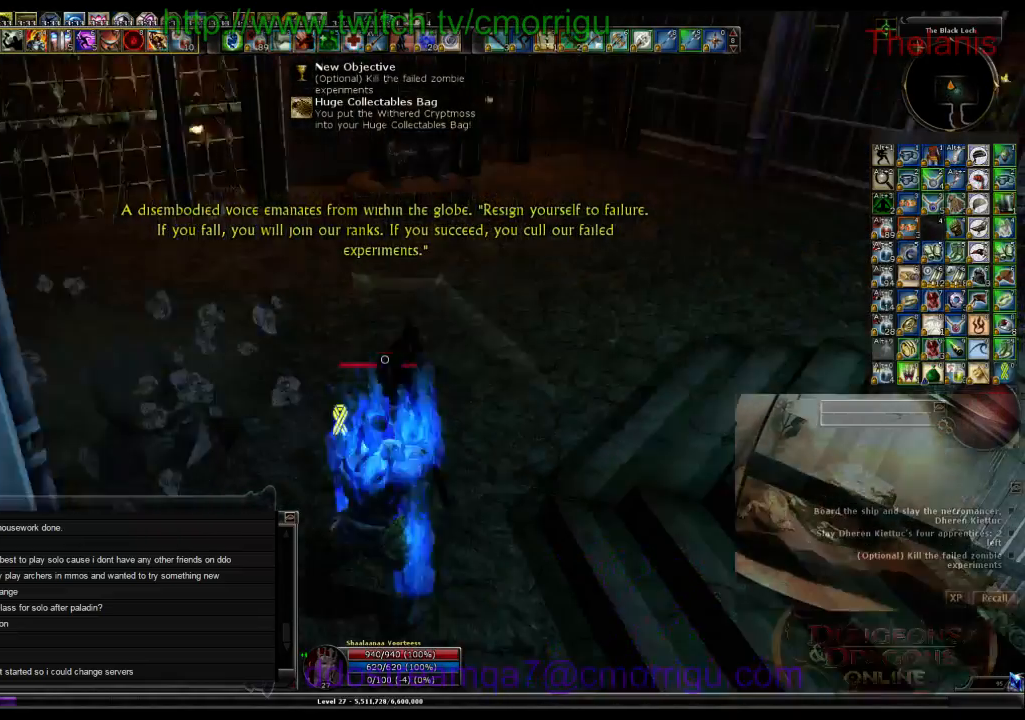
{"keys": ["w"], "events": [[167, "w", "down"], [400, "d", "up"]]}
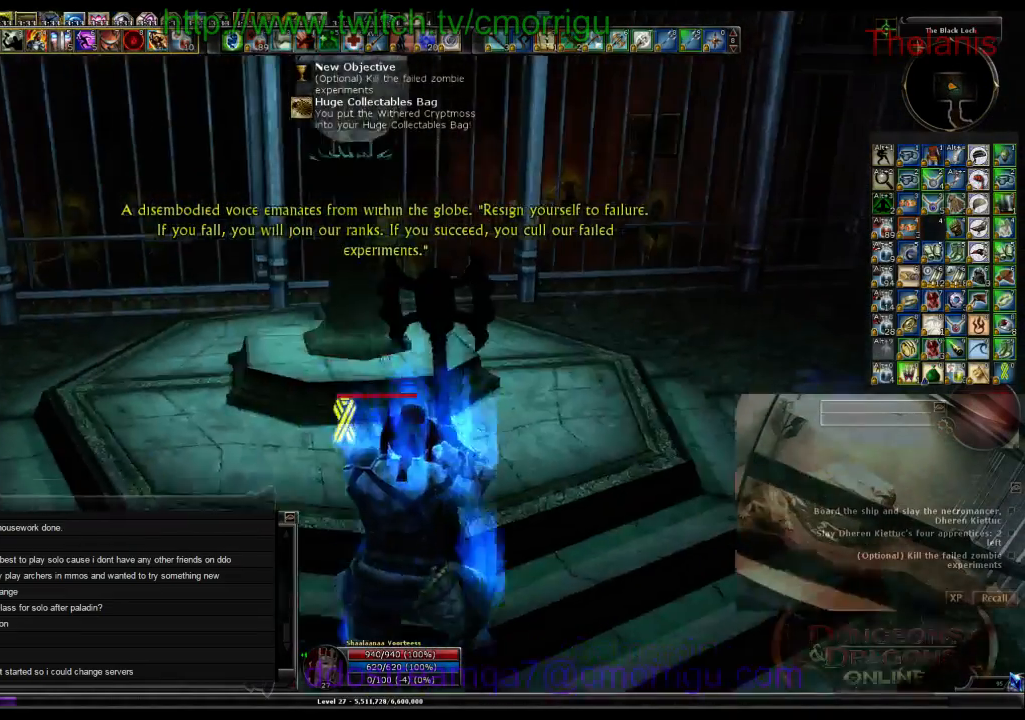
{"keys": ["d", "w"], "events": [[367, "d", "down"]]}
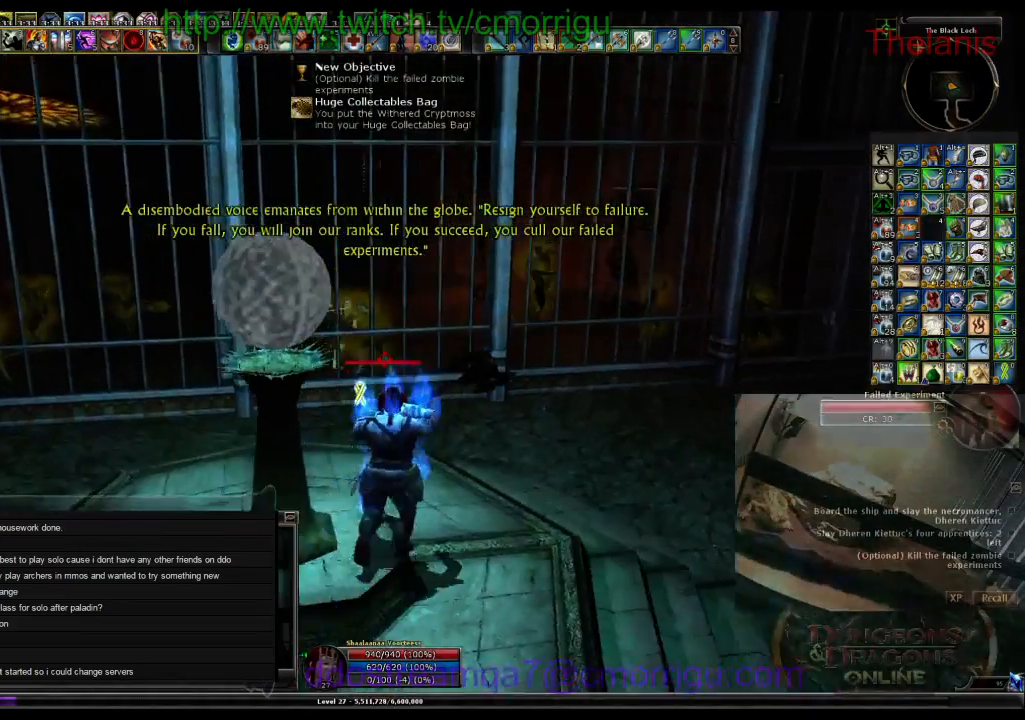
{"keys": ["d", "w"], "events": []}
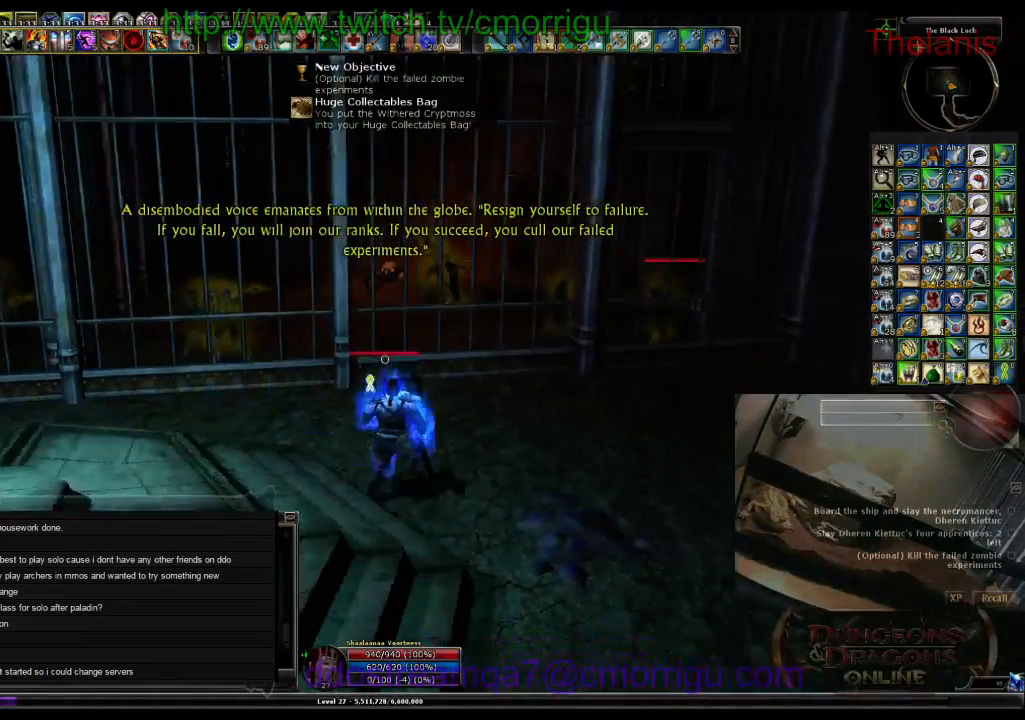
{"keys": ["d", "w"], "events": []}
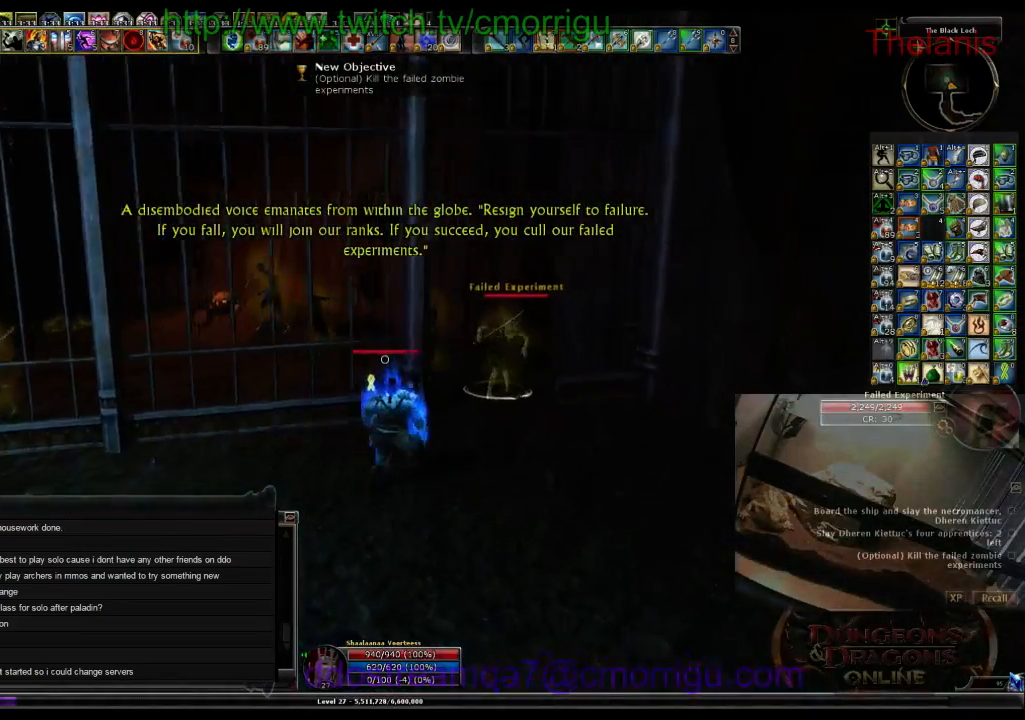
{"keys": ["d", "w"], "events": [[67, "d", "up"], [100, "w", "up"], [467, "d", "down"], [467, "w", "down"]]}
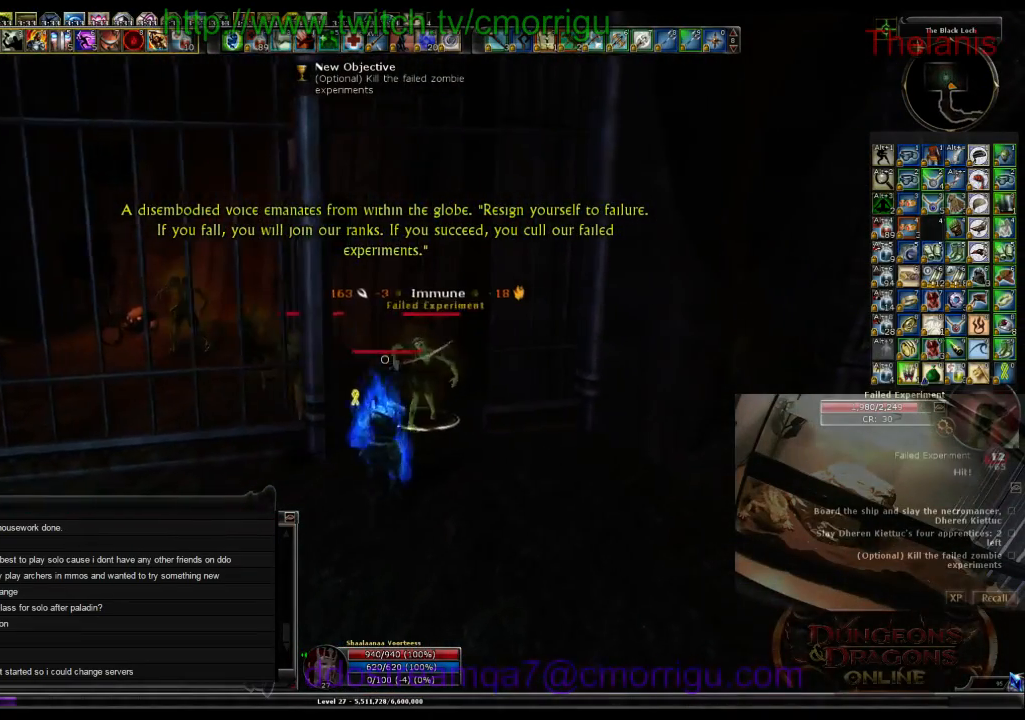
{"keys": ["1"], "events": [[67, "d", "up"], [100, "w", "up"], [500, "1", "down"]]}
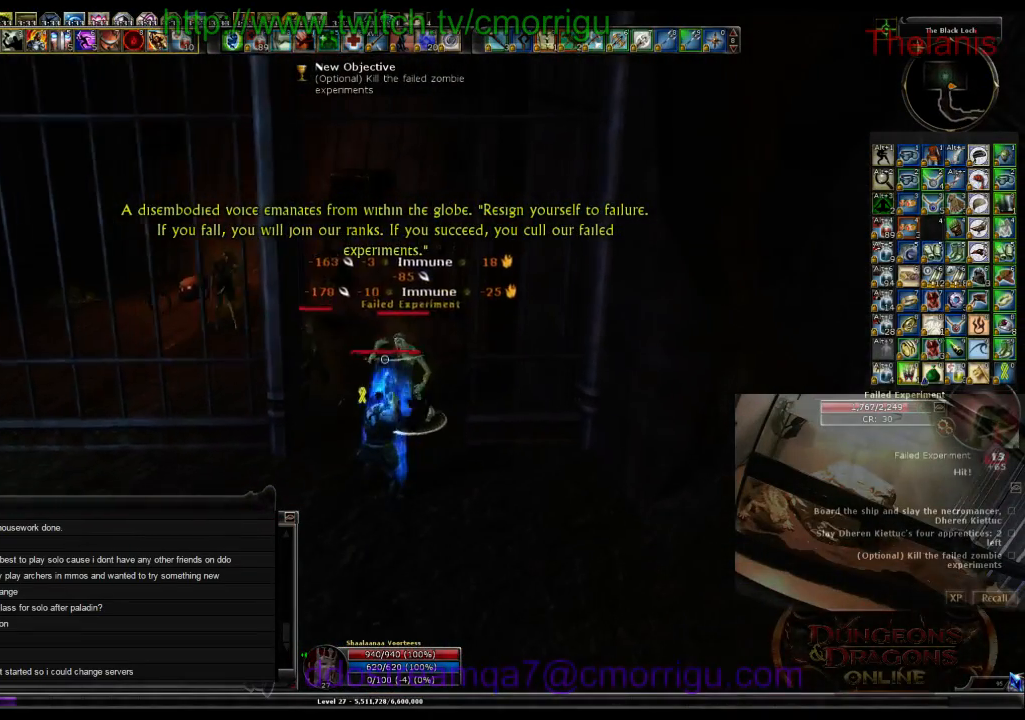
{"keys": [], "events": [[200, "1", "up"]]}
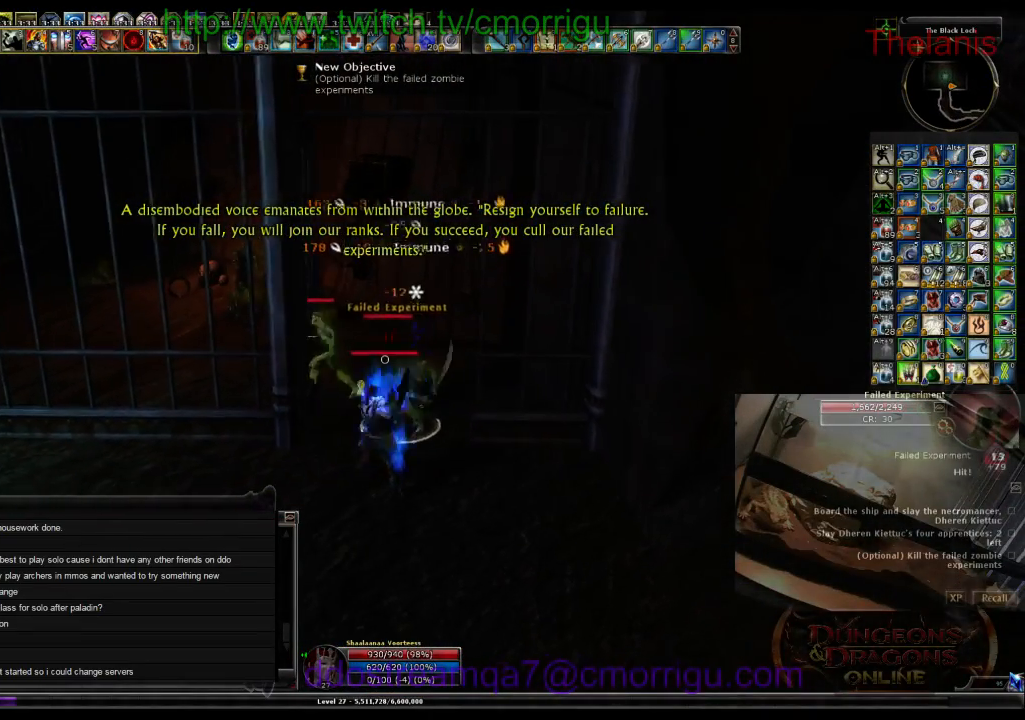
{"keys": [], "events": [[133, "2", "down"], [333, "2", "up"]]}
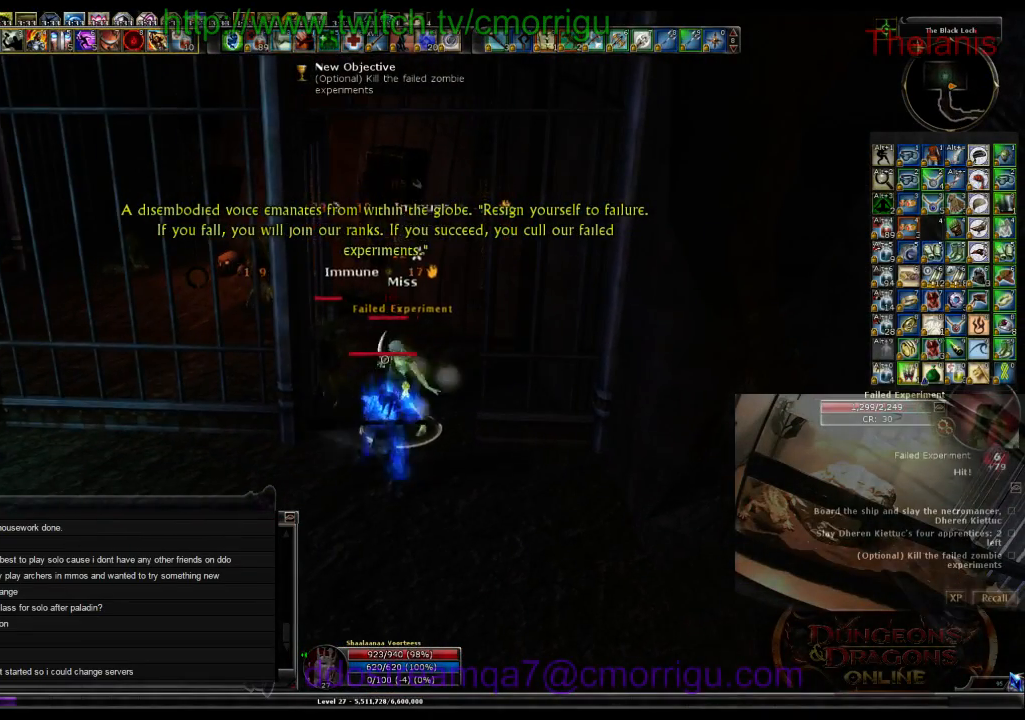
{"keys": [], "events": []}
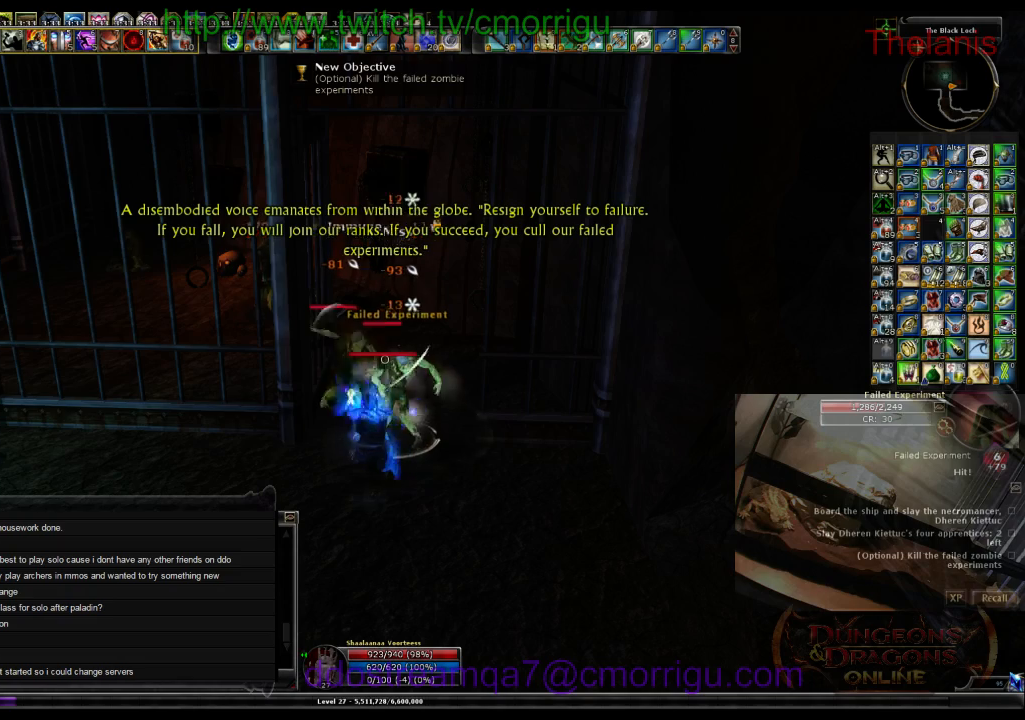
{"keys": [], "events": []}
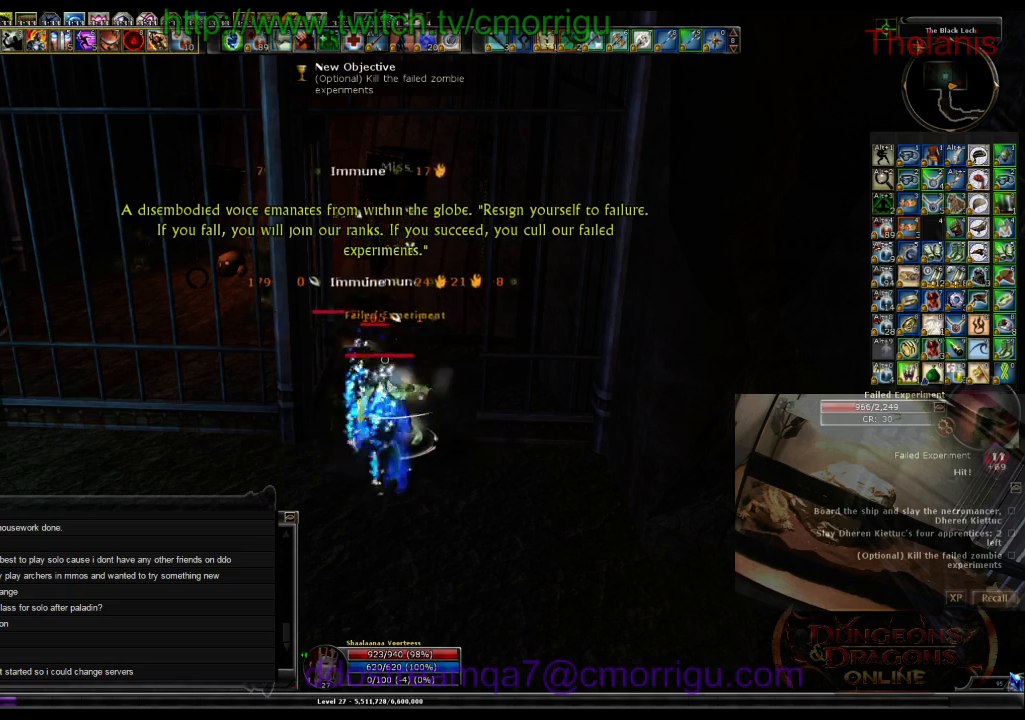
{"keys": [], "events": []}
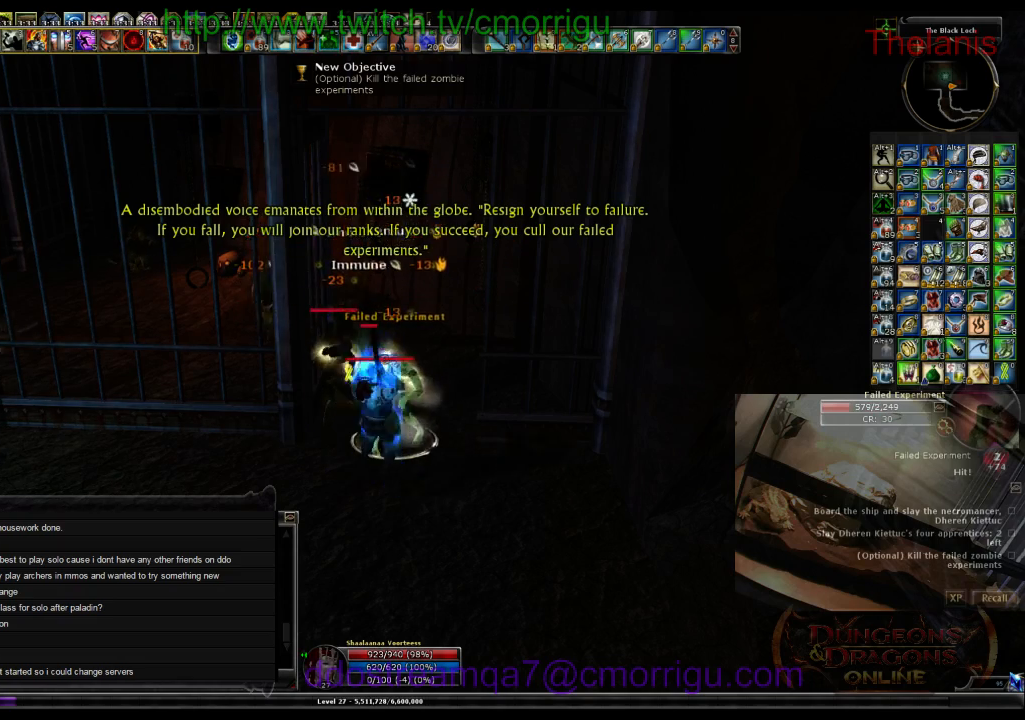
{"keys": ["1"], "events": [[400, "1", "down"]]}
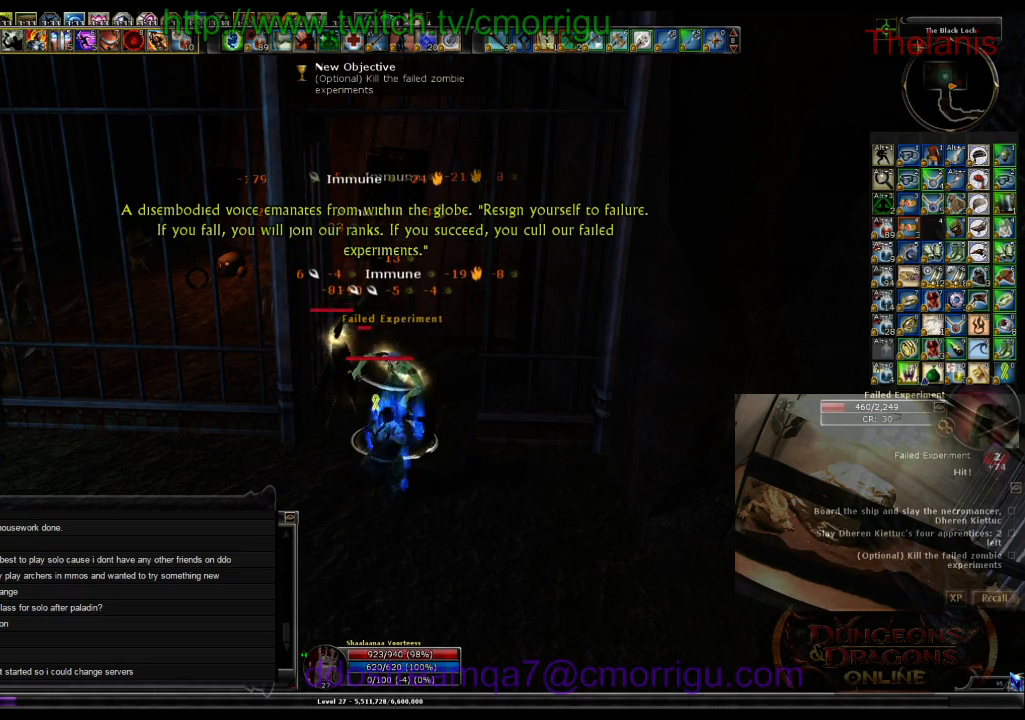
{"keys": [], "events": [[133, "1", "up"]]}
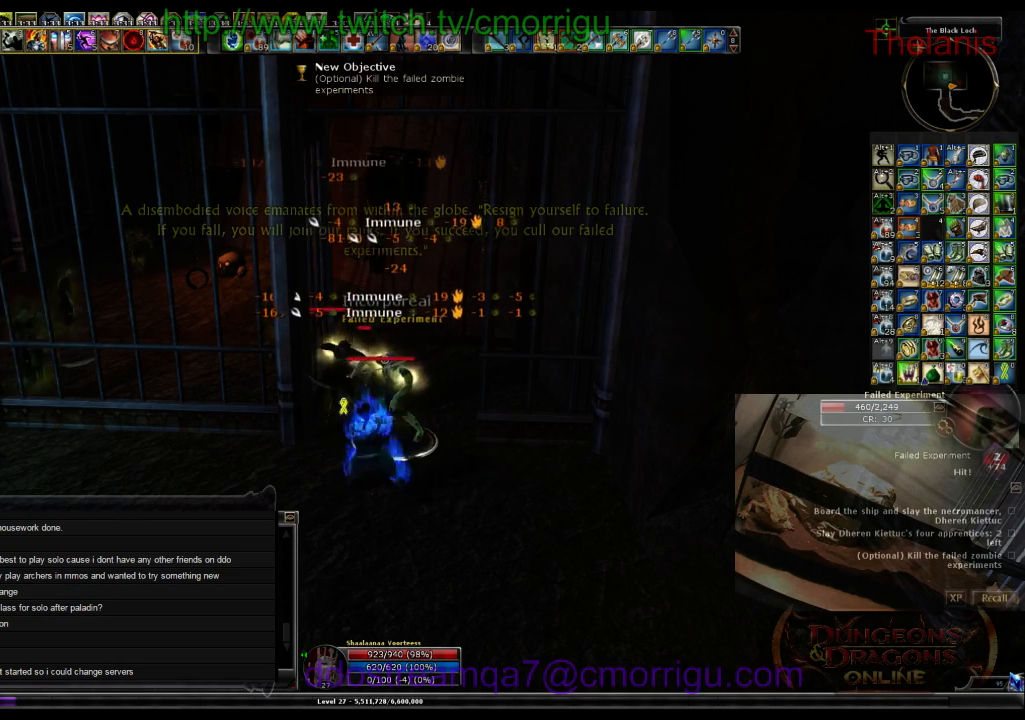
{"keys": [], "events": [[167, "2", "down"], [433, "2", "up"]]}
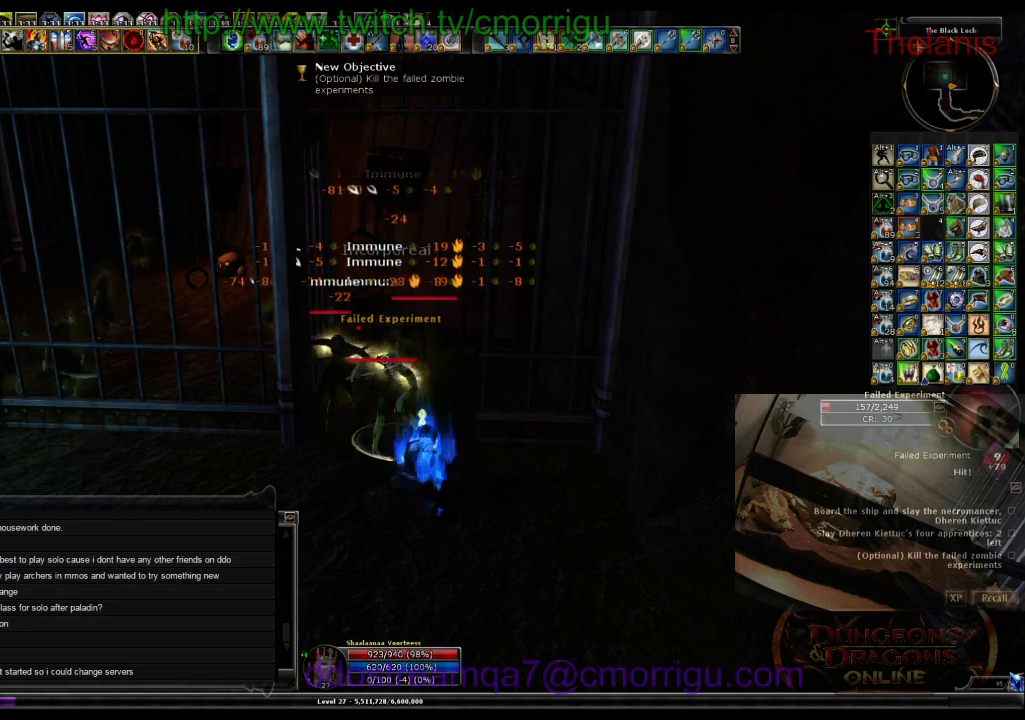
{"keys": [], "events": []}
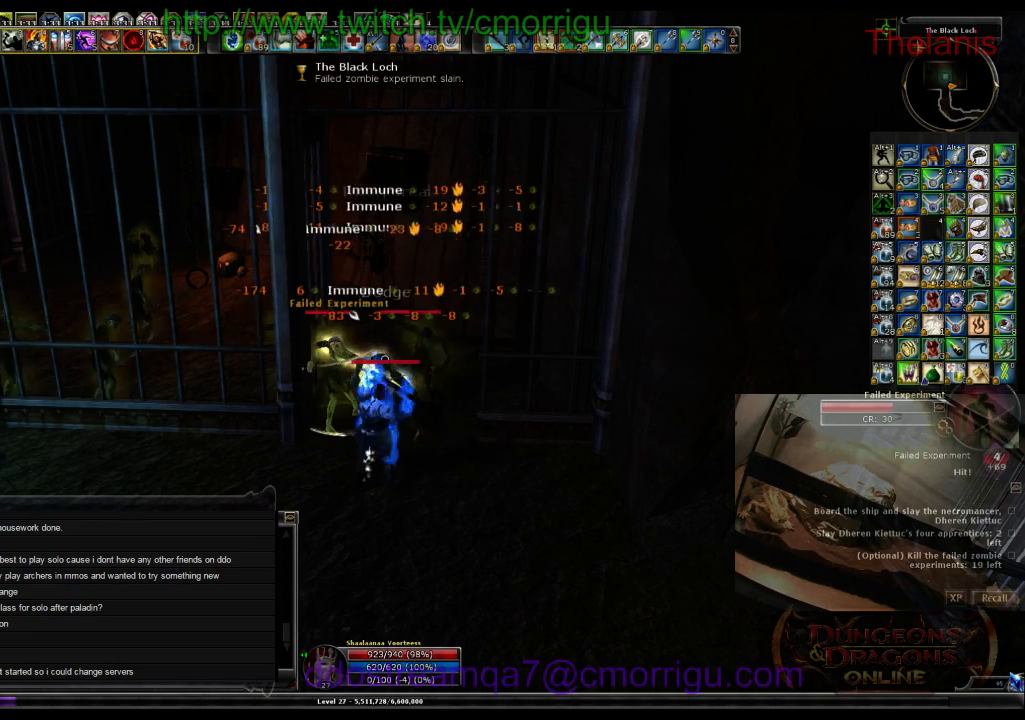
{"keys": [], "events": [[233, "1", "down"], [400, "1", "up"]]}
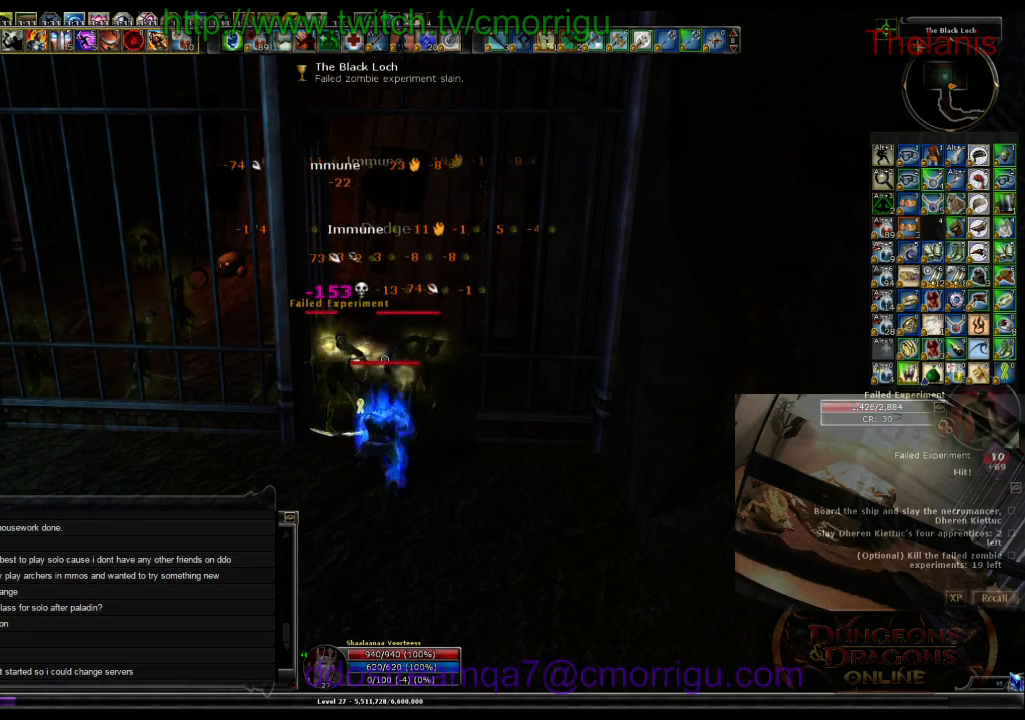
{"keys": ["2"], "events": [[400, "2", "down"]]}
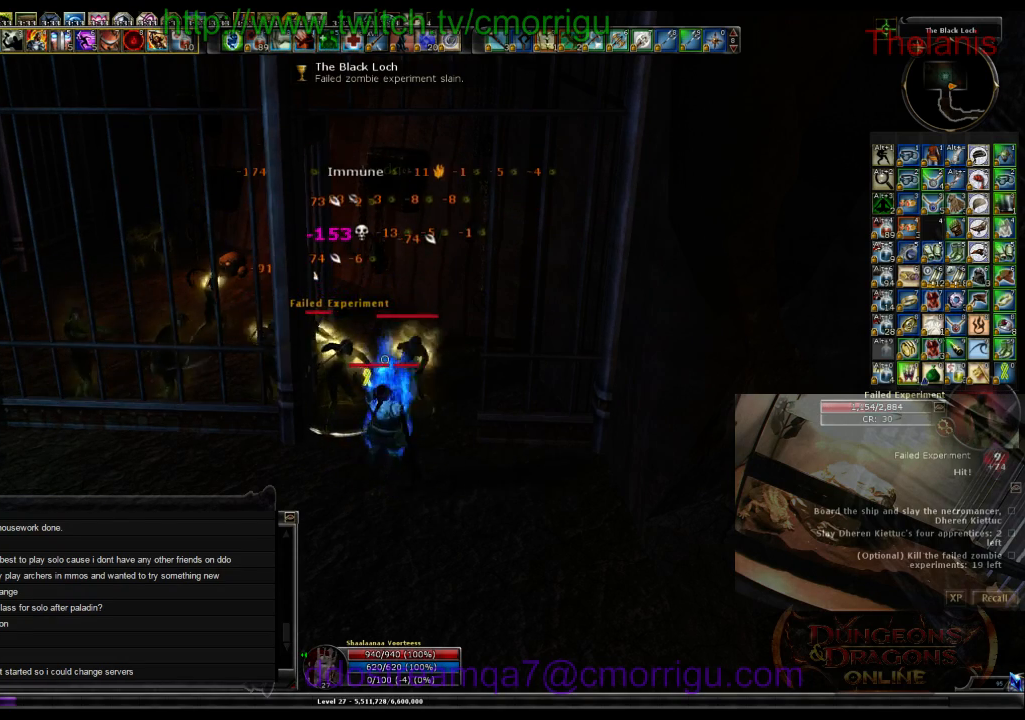
{"keys": ["1"], "events": [[100, "2", "up"], [467, "1", "down"]]}
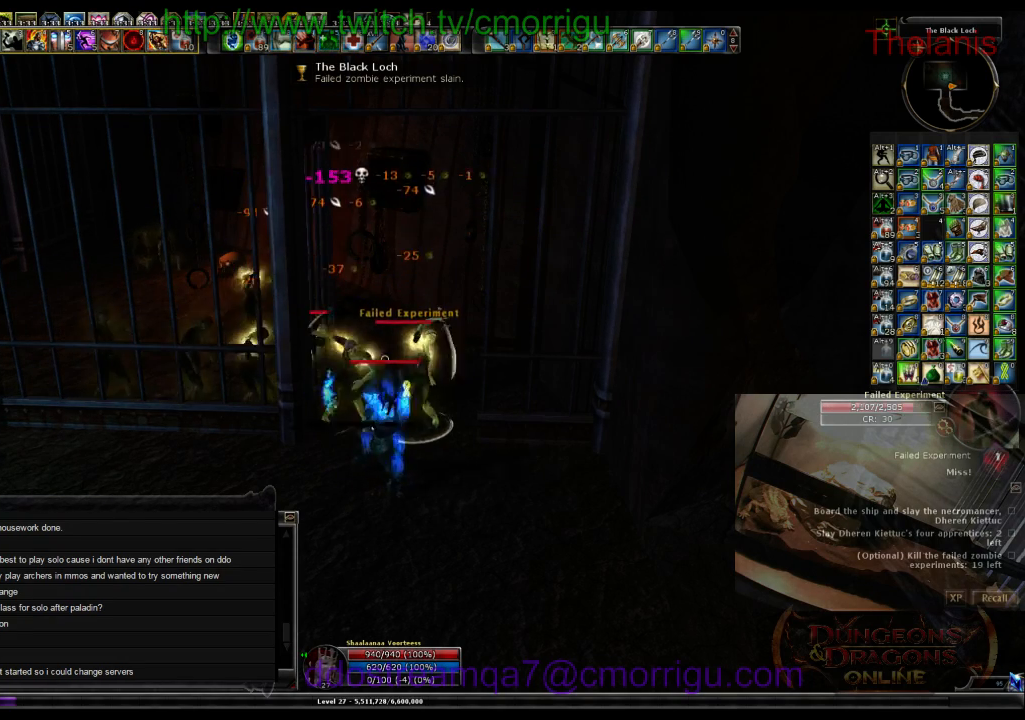
{"keys": [], "events": [[167, "1", "up"]]}